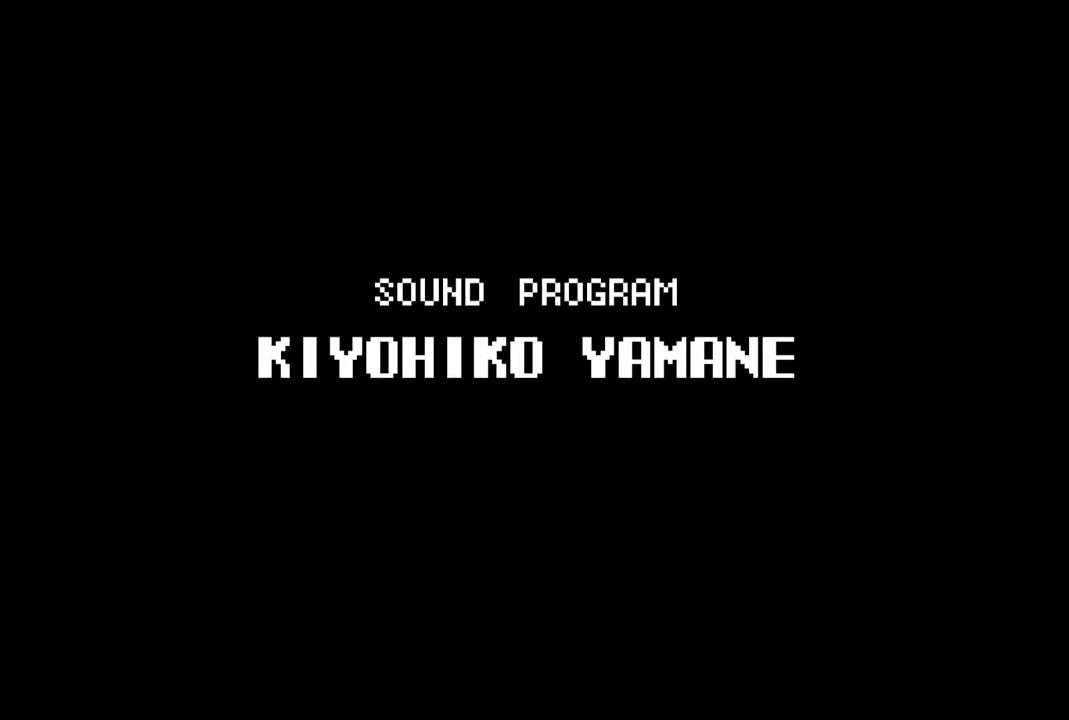
Gameplay with a controller (PlayStation layout); each line is a JSON object with the inputs held at the frame after it. "events" lists button and stick changes between this image and that frame as [ms after this image, input, new state], when the widget could be followed in between.
{"buttons": ["CROSS"], "left_stick": "center", "right_stick": "center", "events": [[350, "CROSS", "down"]]}
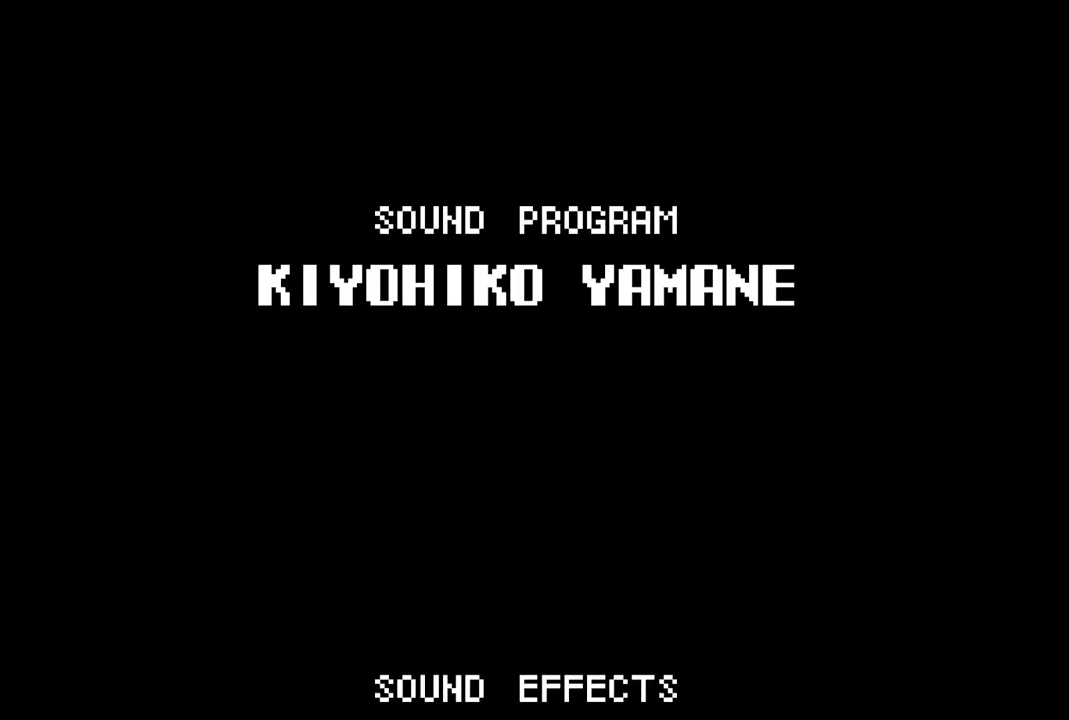
{"buttons": ["CROSS"], "left_stick": "center", "right_stick": "center", "events": [[33, "CROSS", "up"], [133, "CROSS", "down"], [317, "CROSS", "up"], [400, "CROSS", "down"]]}
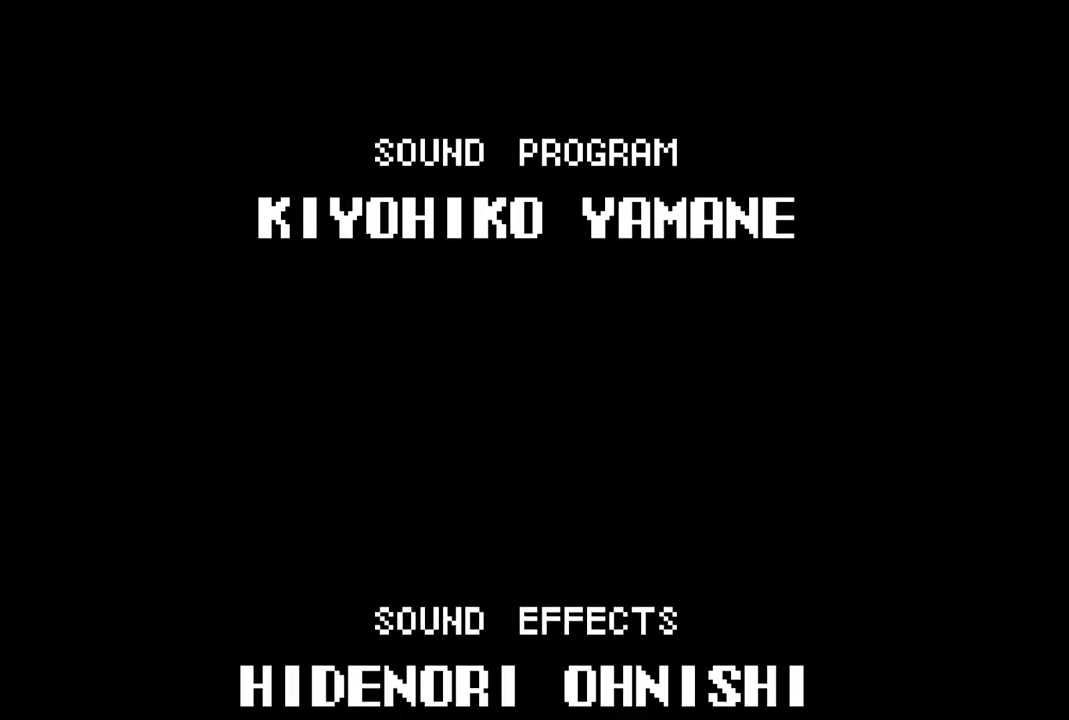
{"buttons": [], "left_stick": "center", "right_stick": "center", "events": [[17, "CROSS", "up"], [133, "CROSS", "down"], [183, "CROSS", "up"], [233, "CROSS", "down"], [350, "CROSS", "up"], [450, "CROSS", "down"], [500, "CROSS", "up"]]}
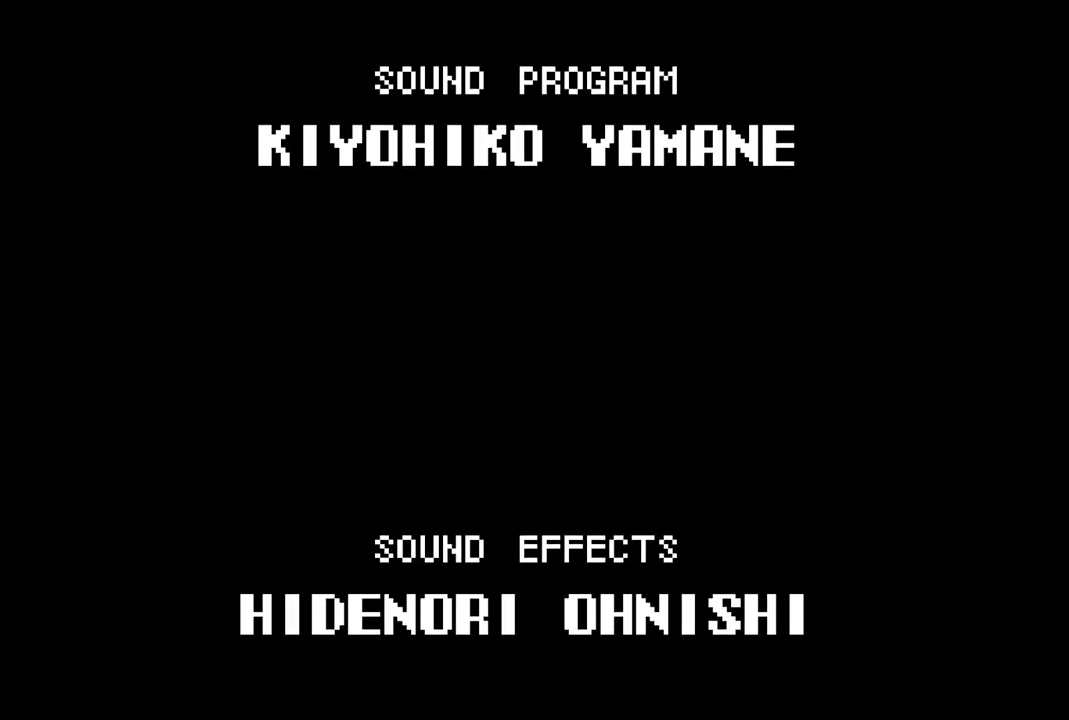
{"buttons": [], "left_stick": "center", "right_stick": "center", "events": [[100, "CROSS", "down"], [217, "CROSS", "up"], [300, "CROSS", "down"], [433, "CROSS", "up"]]}
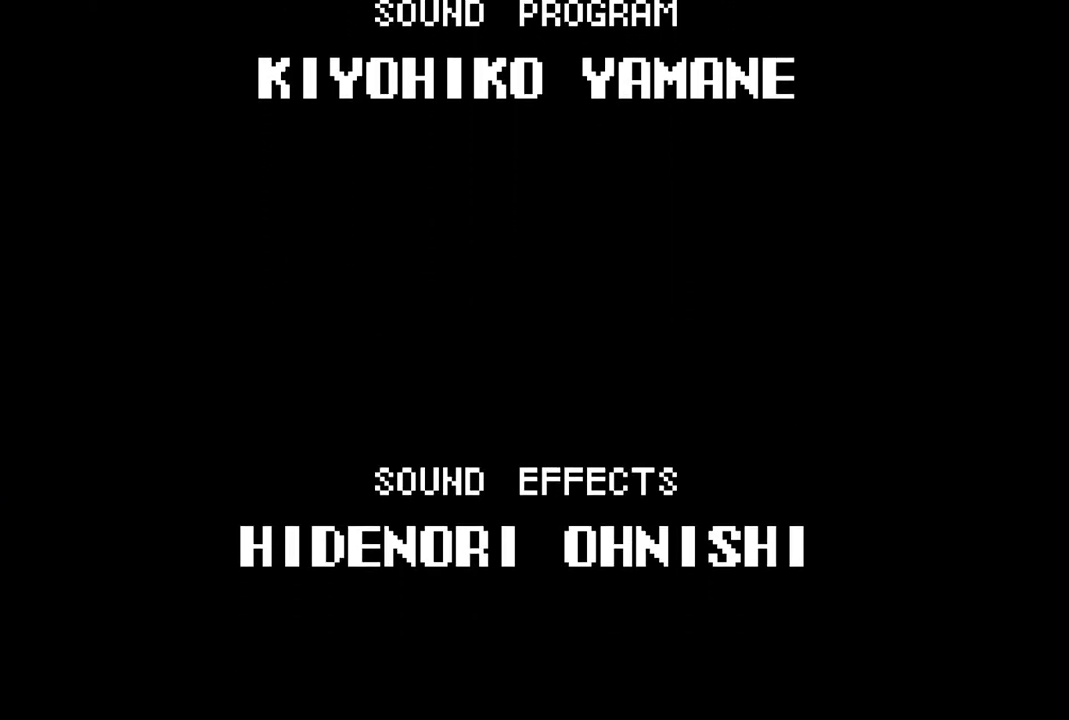
{"buttons": ["CROSS"], "left_stick": "center", "right_stick": "center", "events": [[33, "CROSS", "down"], [150, "CROSS", "up"], [217, "CROSS", "down"], [333, "CROSS", "up"], [400, "CROSS", "down"]]}
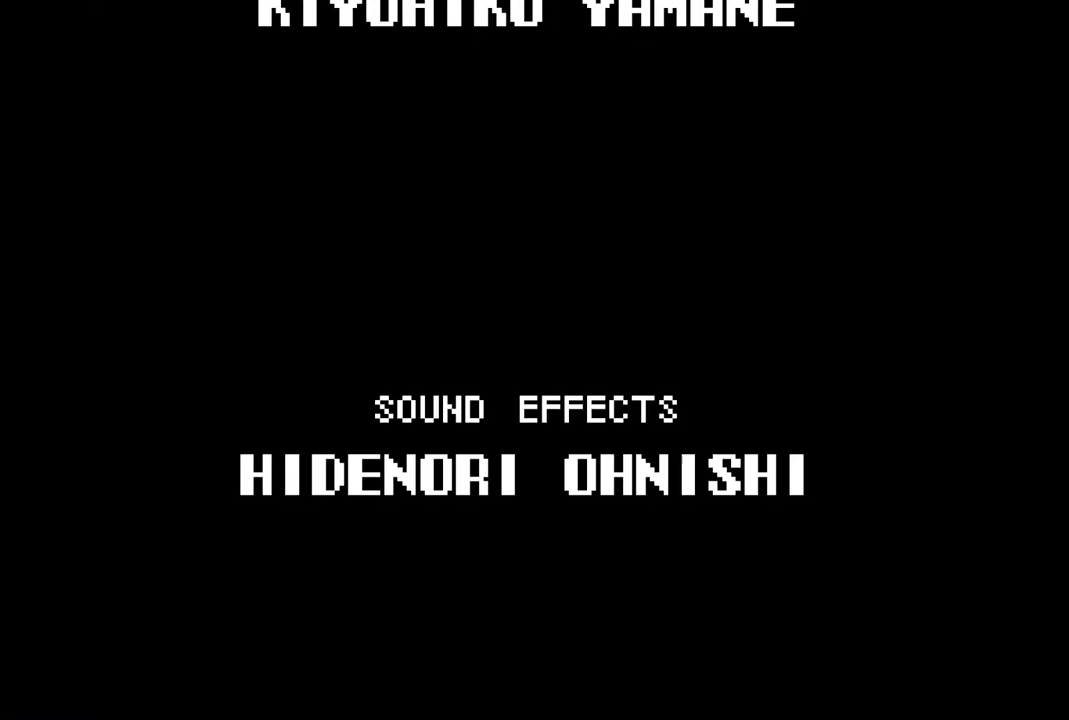
{"buttons": ["CROSS"], "left_stick": "center", "right_stick": "center", "events": [[67, "CROSS", "up"], [183, "CROSS", "down"], [300, "CROSS", "up"], [400, "CROSS", "down"]]}
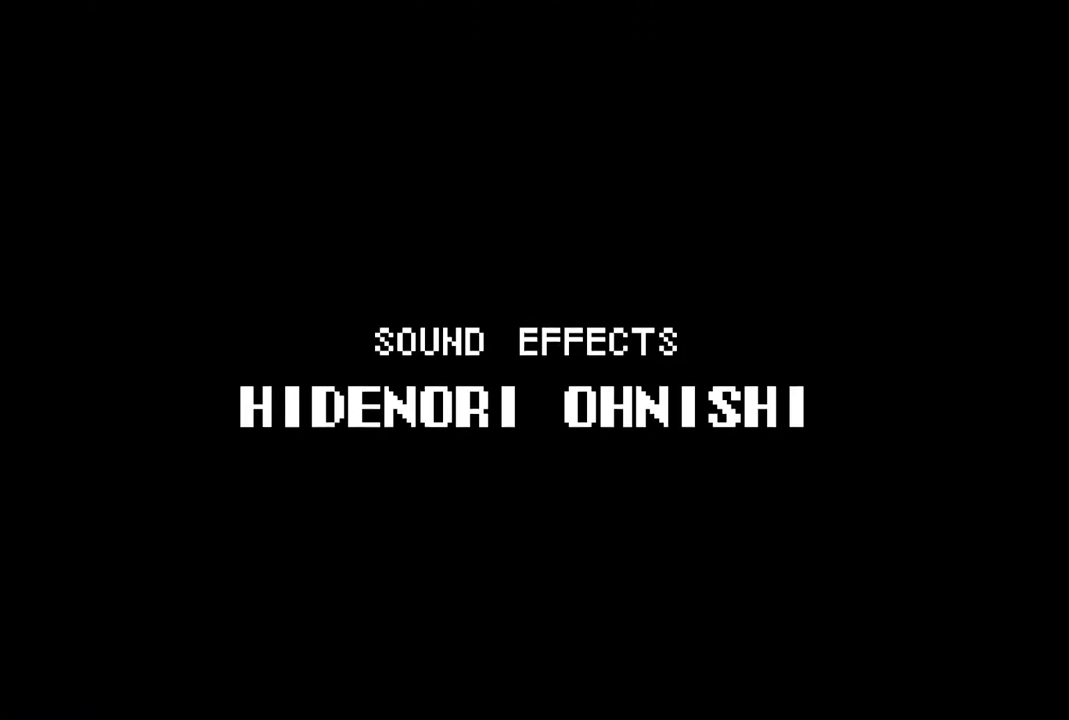
{"buttons": ["CROSS"], "left_stick": "center", "right_stick": "center", "events": [[50, "CROSS", "up"], [117, "CROSS", "down"], [267, "CROSS", "up"], [350, "CROSS", "down"]]}
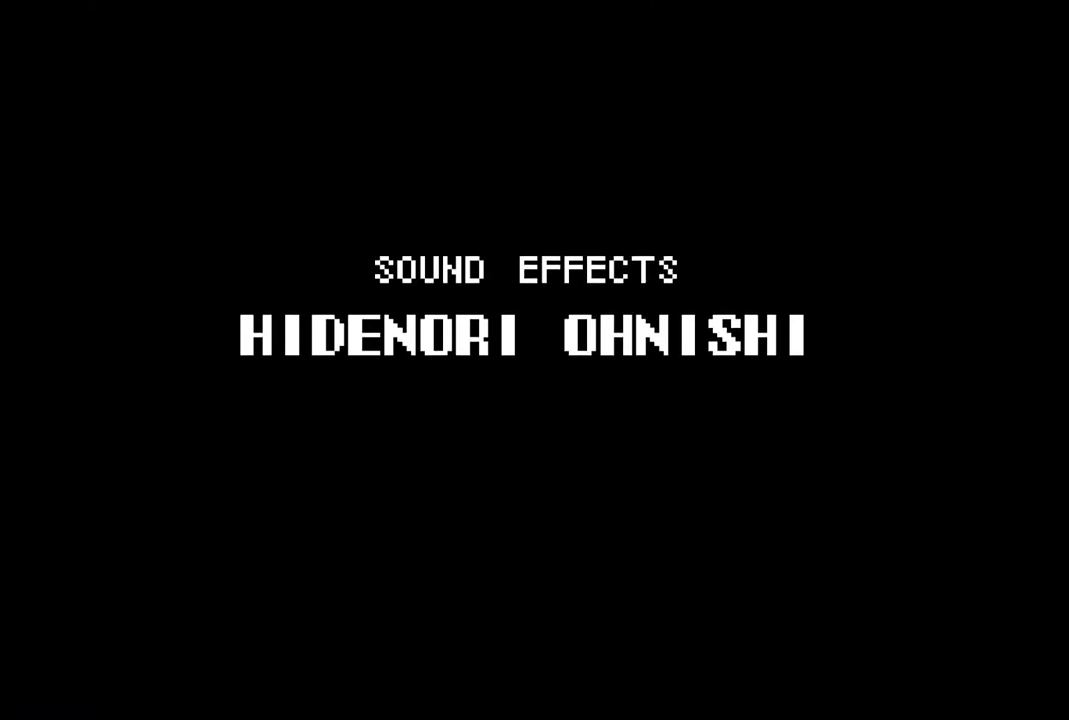
{"buttons": [], "left_stick": "center", "right_stick": "center", "events": [[50, "CROSS", "up"], [217, "CROSS", "down"], [417, "CROSS", "up"]]}
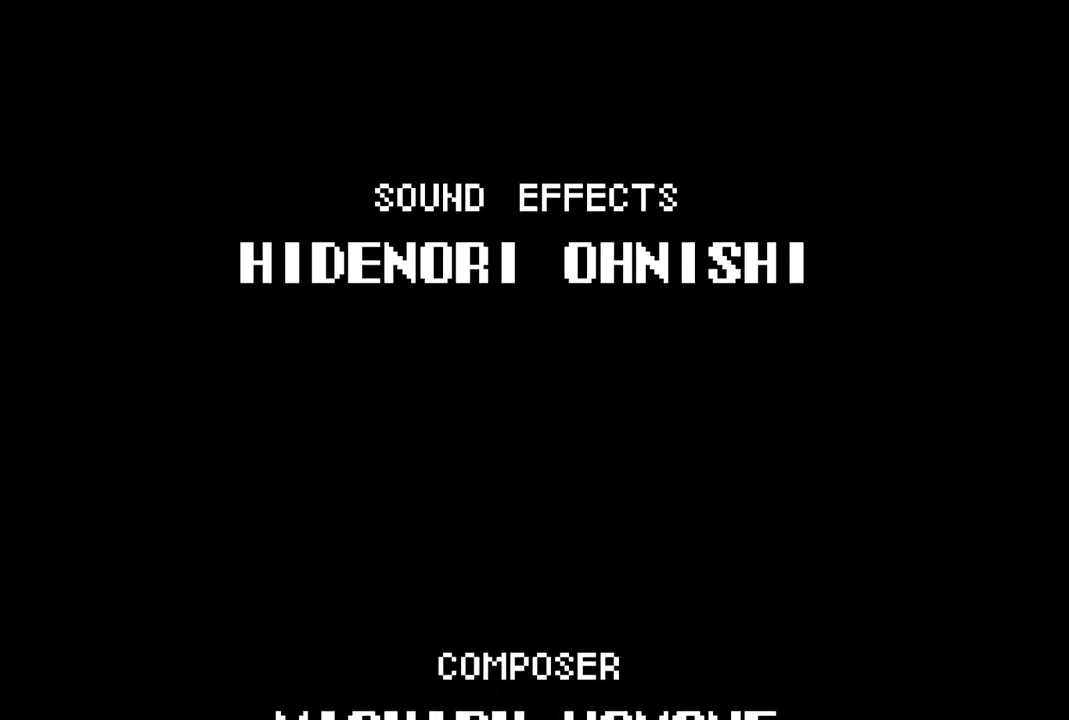
{"buttons": [], "left_stick": "center", "right_stick": "center", "events": []}
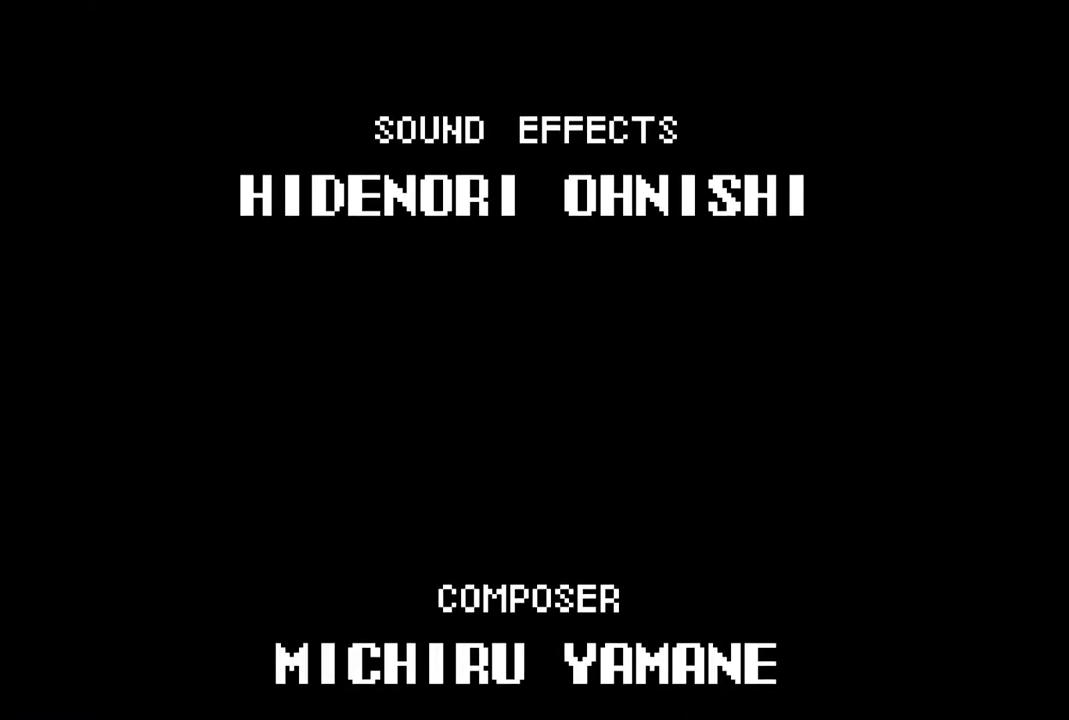
{"buttons": [], "left_stick": "center", "right_stick": "center", "events": []}
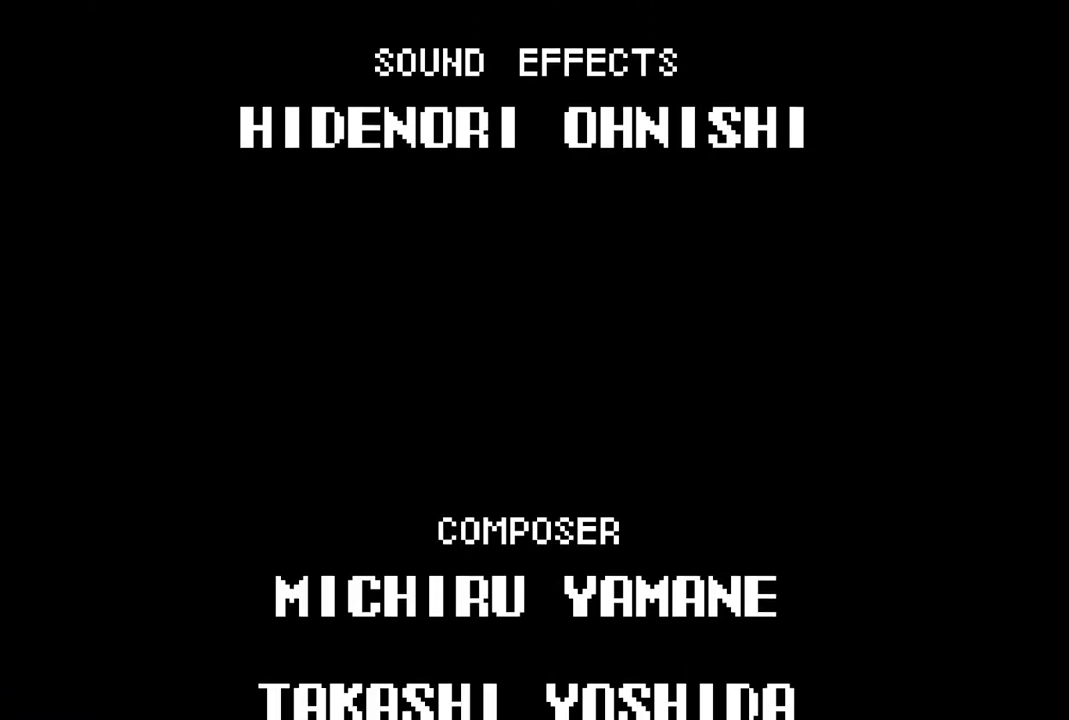
{"buttons": [], "left_stick": "center", "right_stick": "center", "events": []}
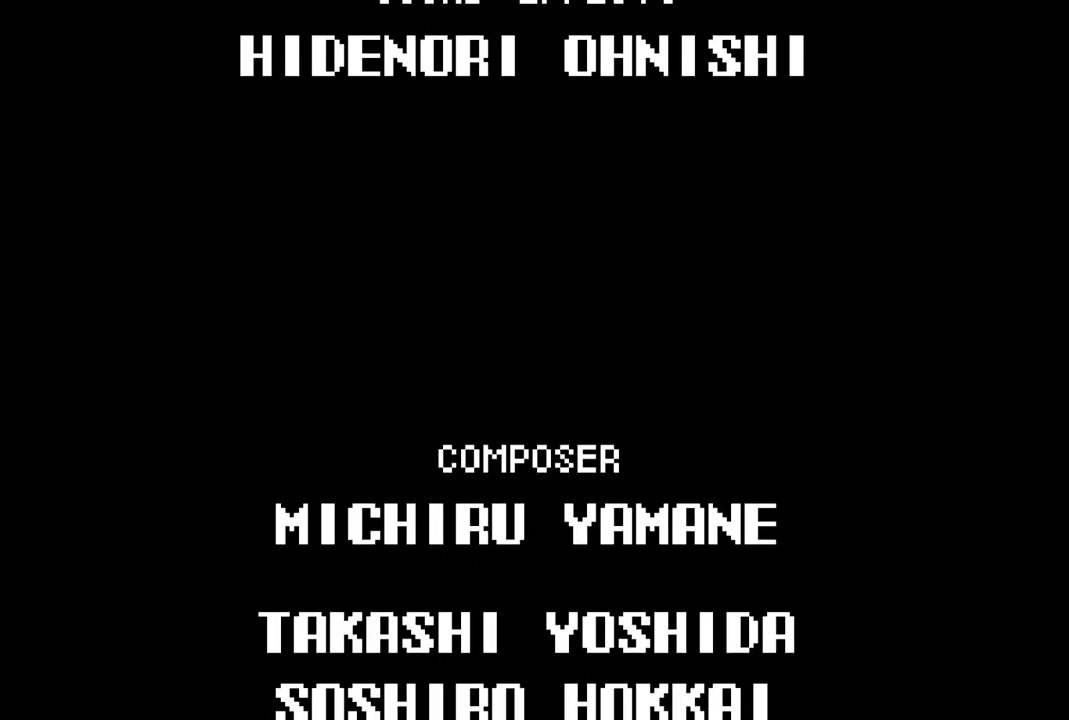
{"buttons": [], "left_stick": "center", "right_stick": "center", "events": []}
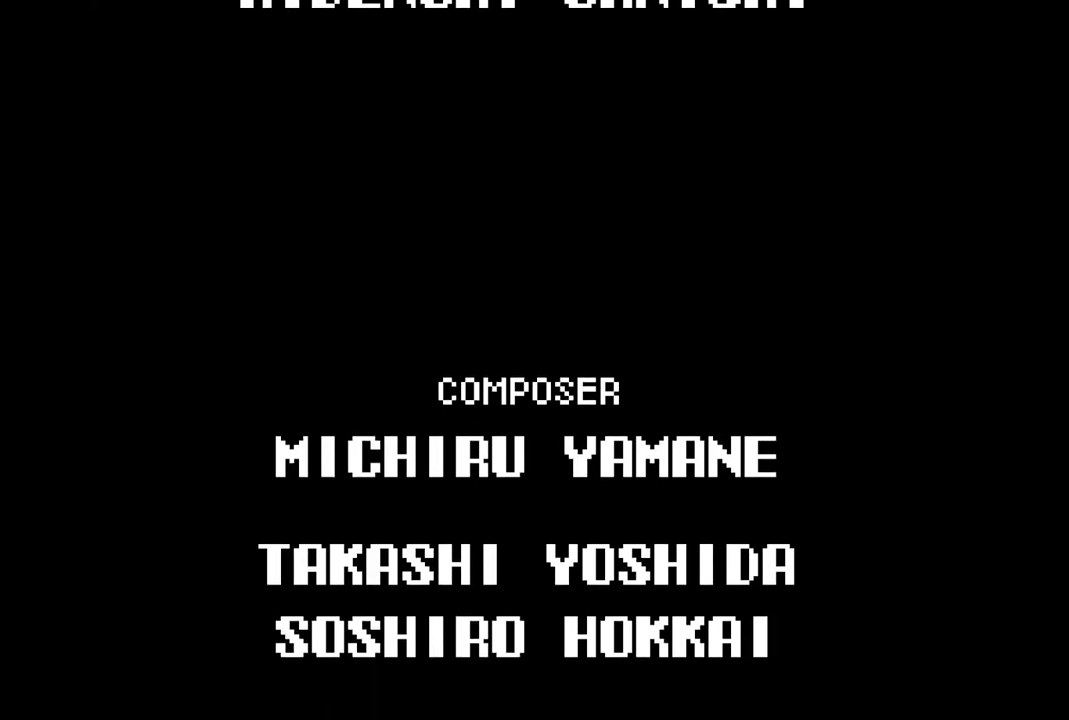
{"buttons": [], "left_stick": "center", "right_stick": "center", "events": []}
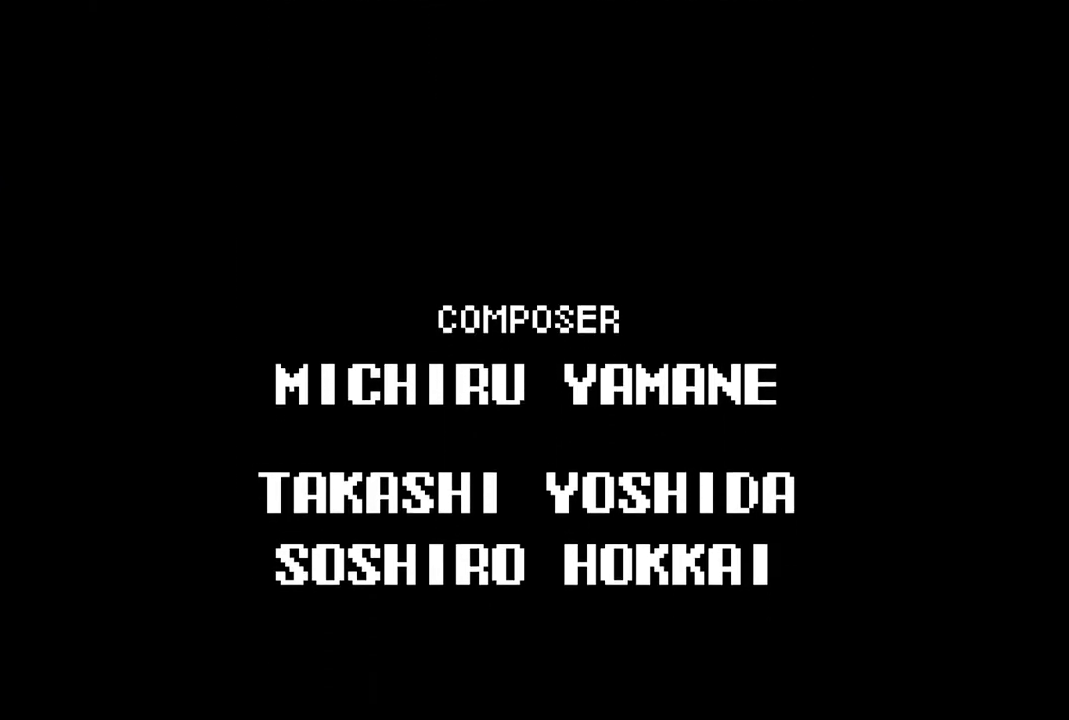
{"buttons": [], "left_stick": "center", "right_stick": "center", "events": []}